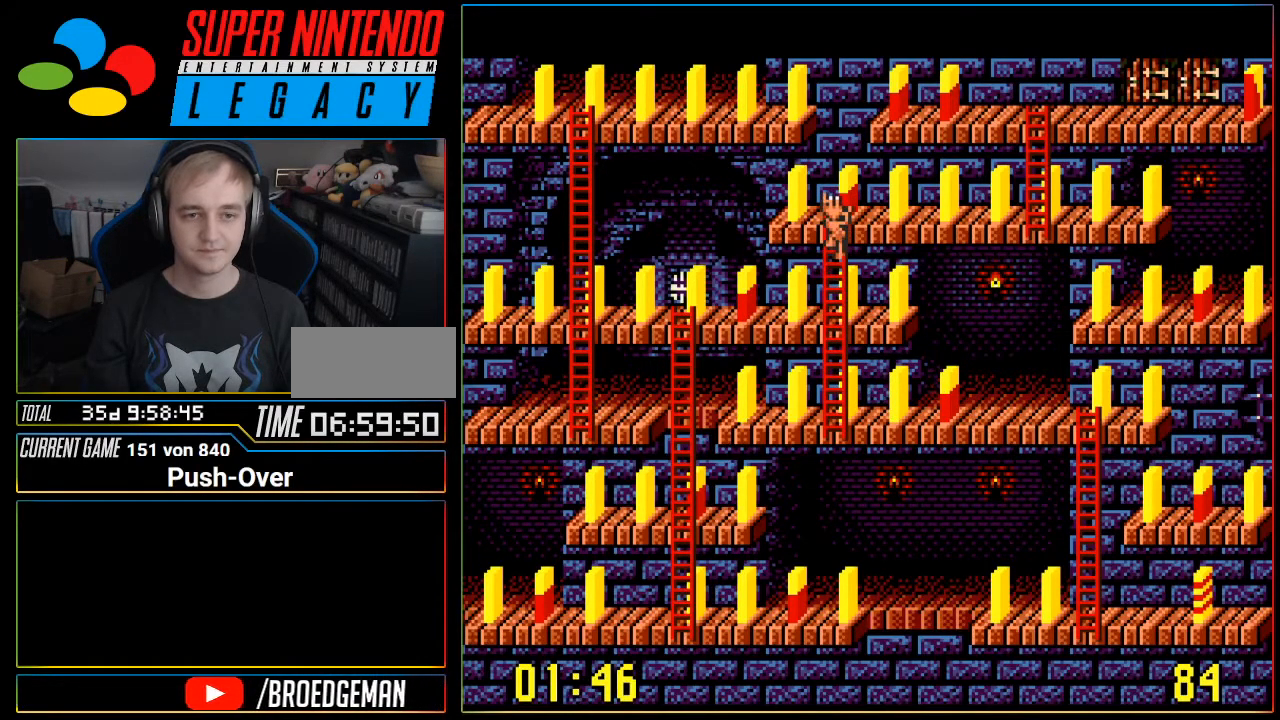
Gameplay with a controller (Nintendo layout); each line is a JSON object with the inputs held at the frame after it. "events" lists button and stick changes between this image and that frame as [ms after this image, input, new state], when the widget could be followed in between. Not read: L3 R3.
{"buttons": ["DPAD_RIGHT"], "events": [[83, "DPAD_UP", "up"], [117, "DPAD_RIGHT", "down"]]}
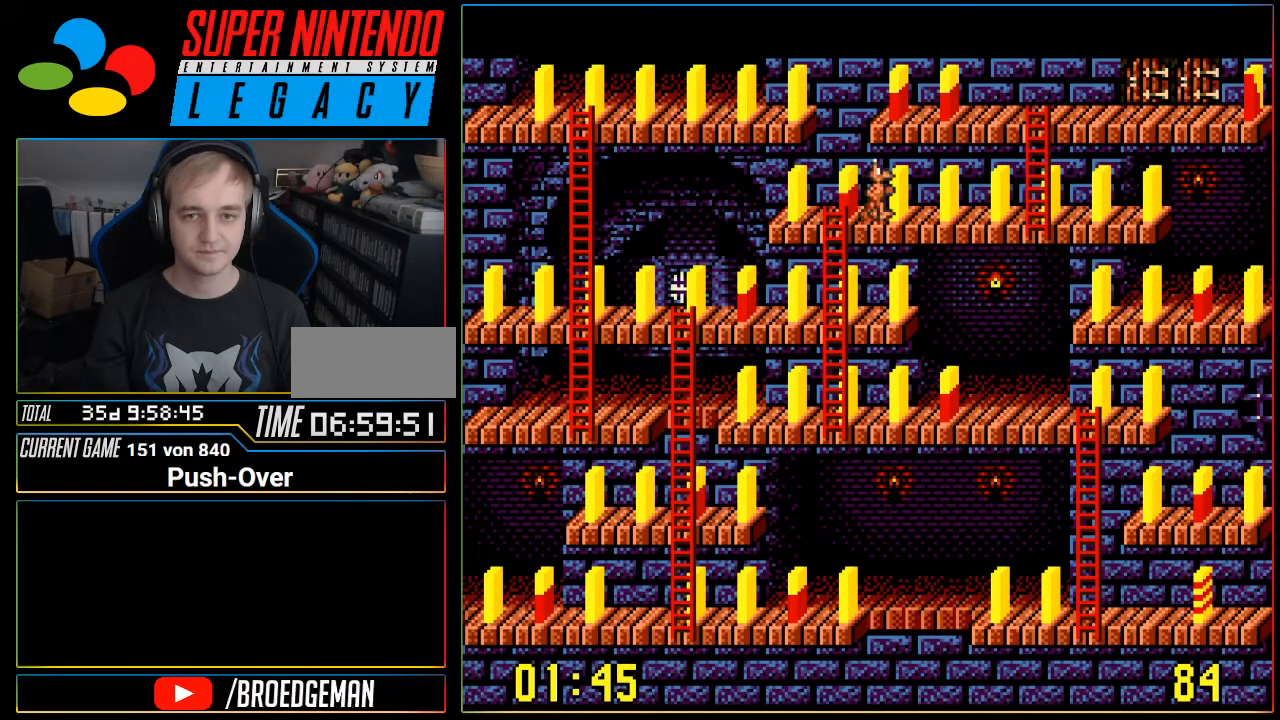
{"buttons": ["DPAD_RIGHT"], "events": []}
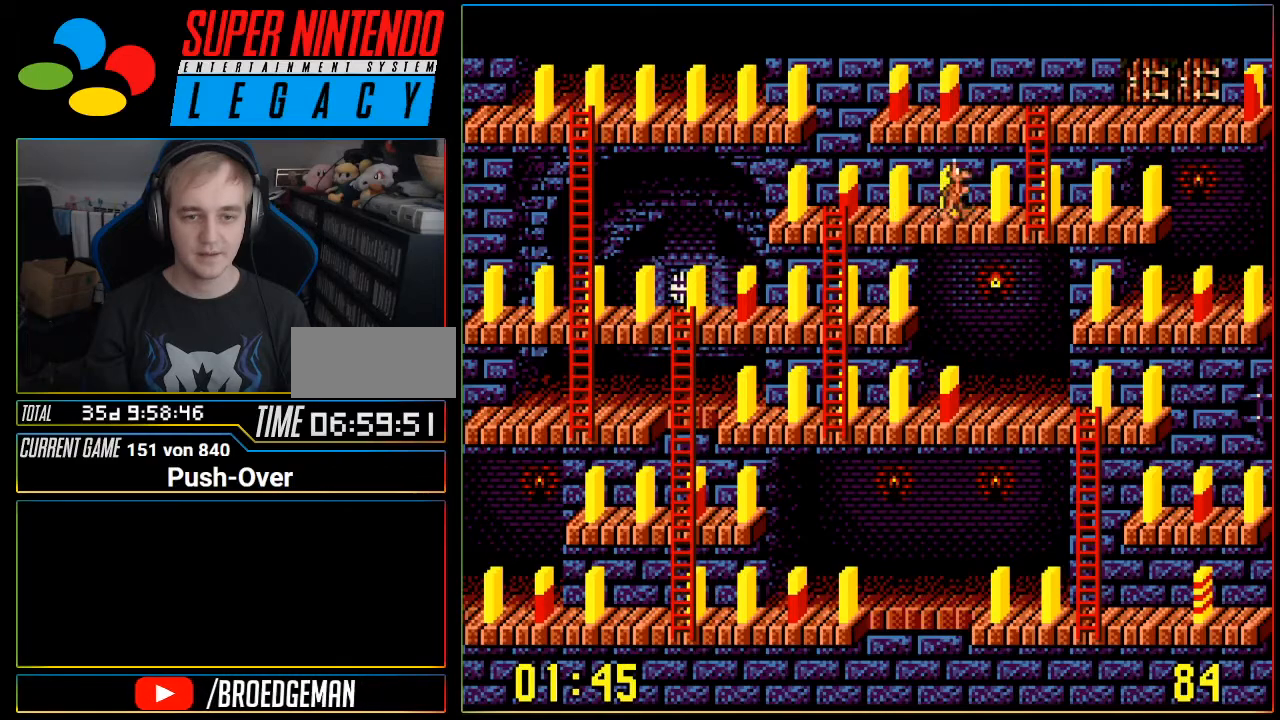
{"buttons": ["DPAD_UP"], "events": [[333, "DPAD_RIGHT", "up"], [400, "DPAD_UP", "down"]]}
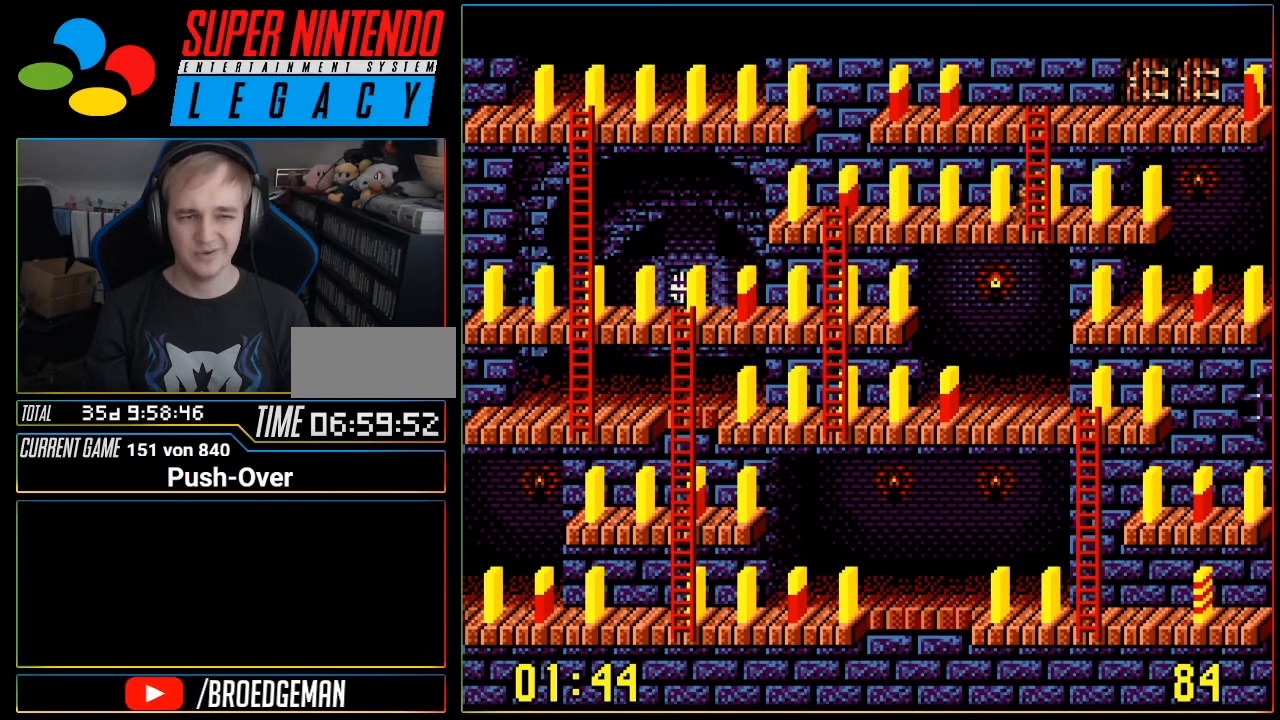
{"buttons": ["DPAD_UP"], "events": []}
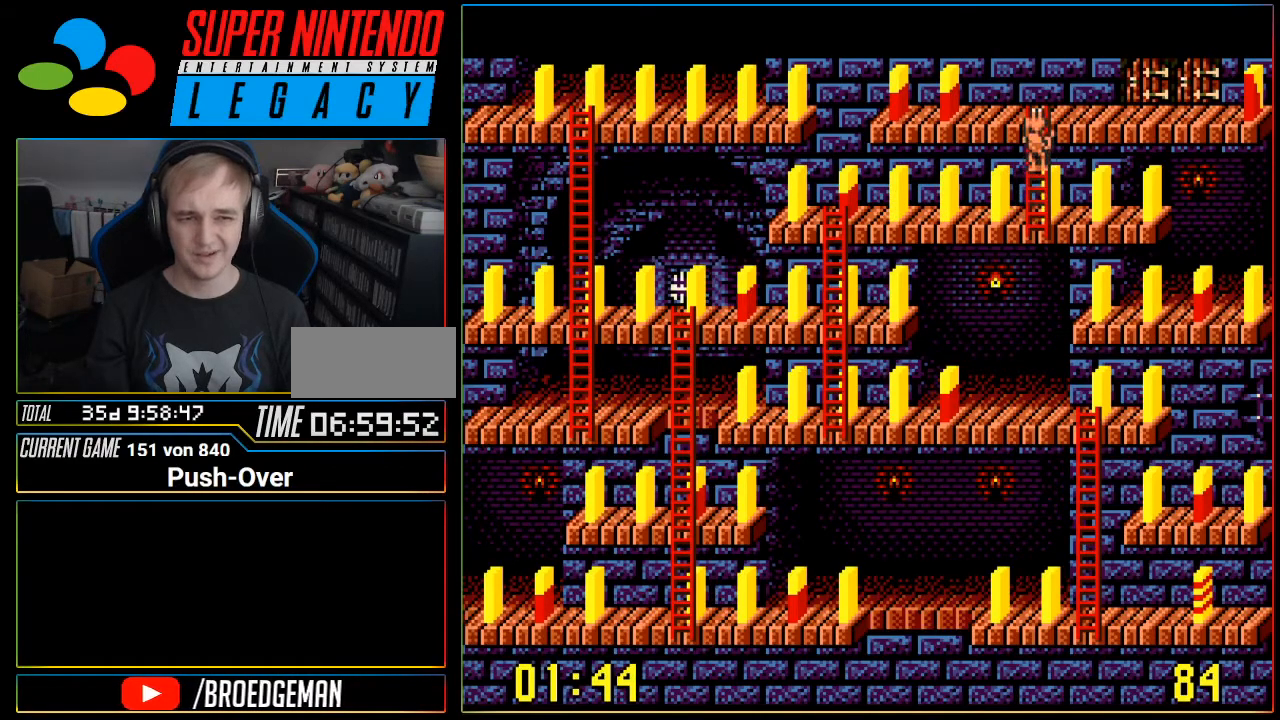
{"buttons": ["DPAD_LEFT"], "events": [[233, "DPAD_UP", "up"], [333, "DPAD_LEFT", "down"]]}
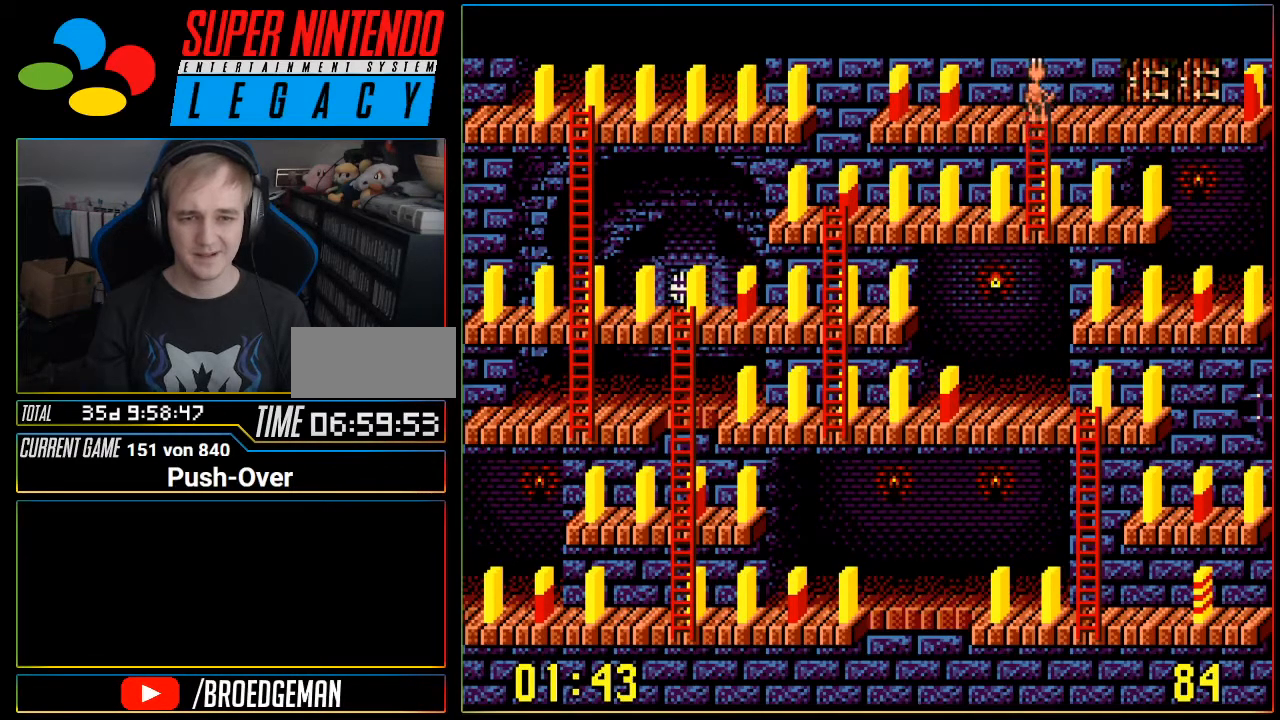
{"buttons": [], "events": [[401, "DPAD_LEFT", "up"]]}
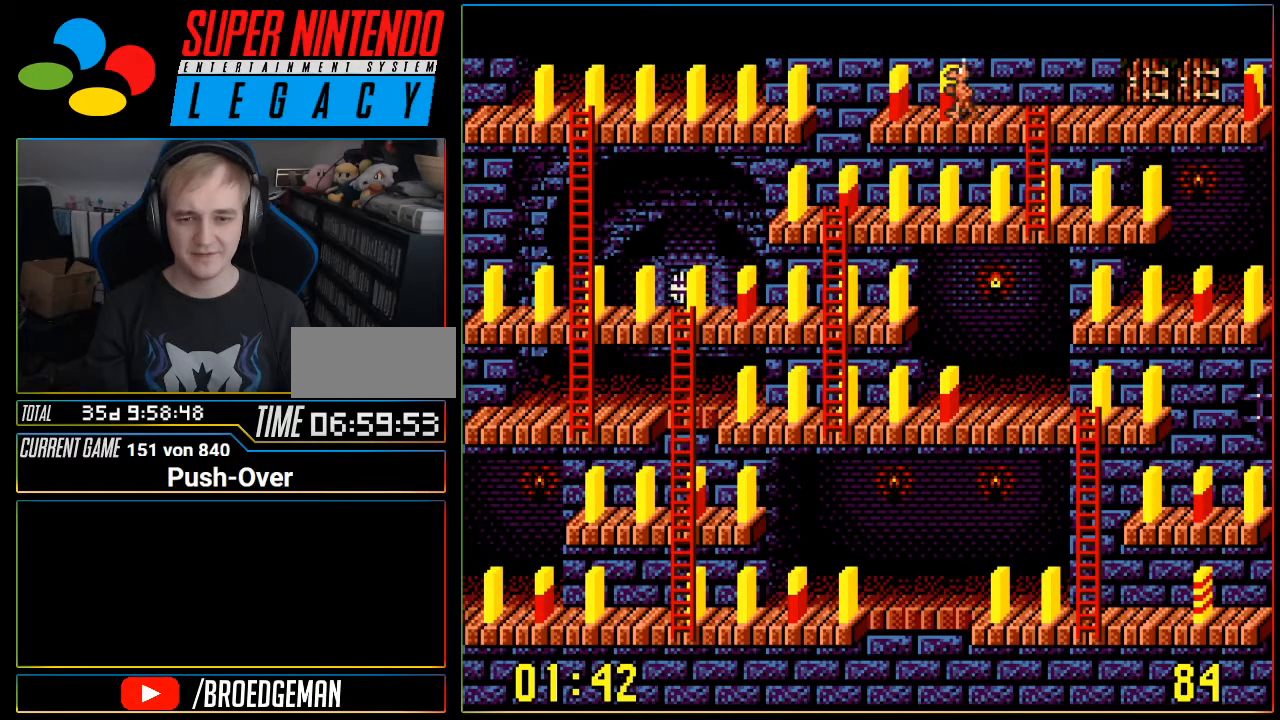
{"buttons": [], "events": [[83, "A", "down"], [367, "A", "up"]]}
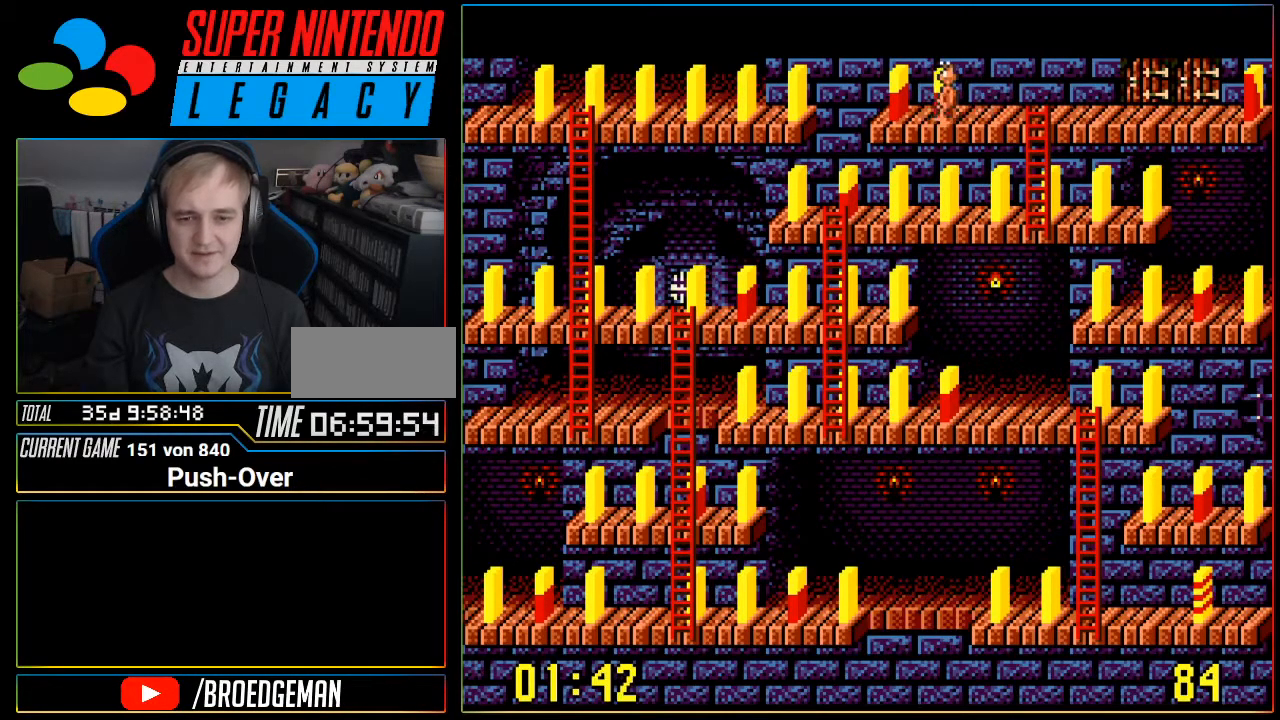
{"buttons": ["DPAD_RIGHT"], "events": [[217, "DPAD_RIGHT", "down"]]}
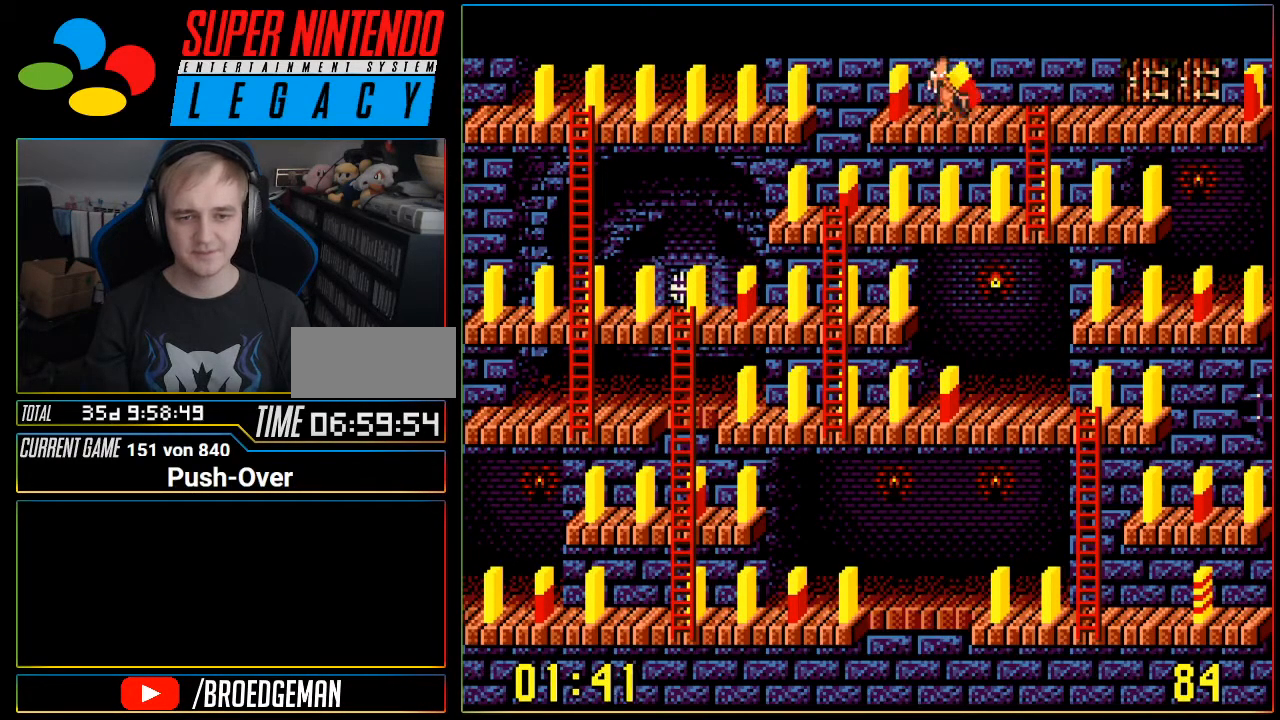
{"buttons": ["DPAD_DOWN"], "events": [[383, "DPAD_RIGHT", "up"], [417, "DPAD_DOWN", "down"]]}
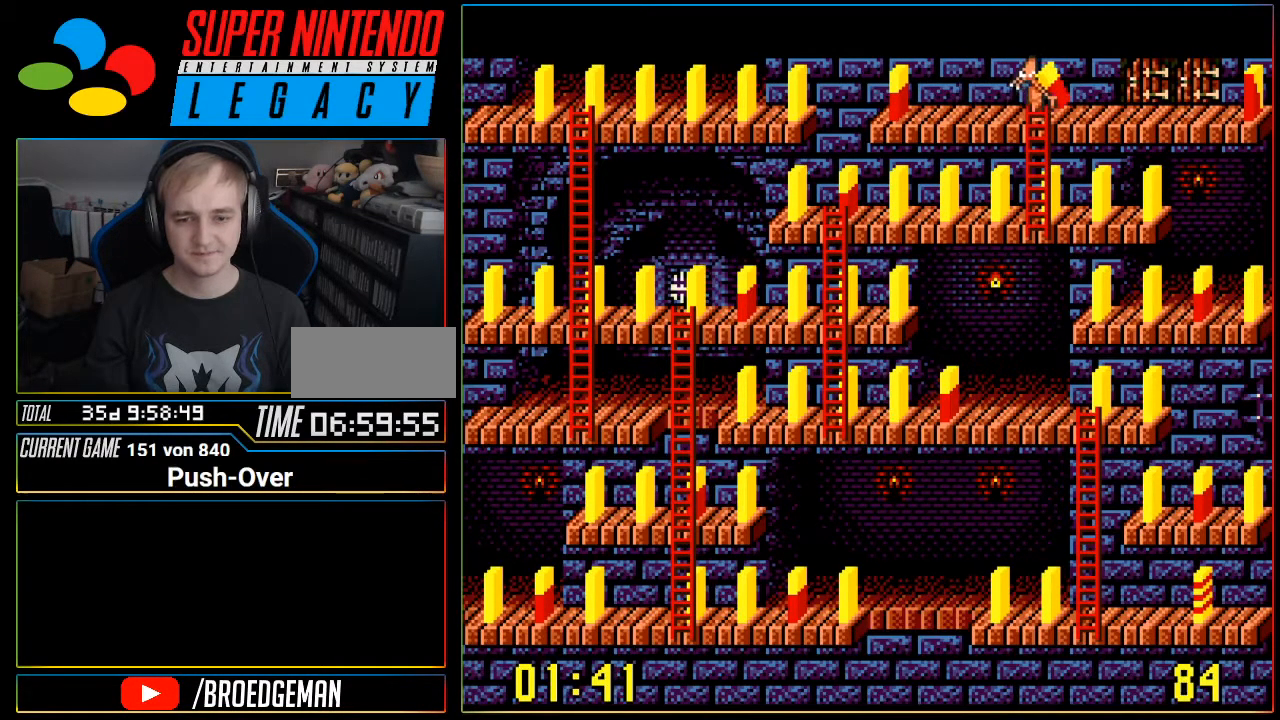
{"buttons": ["DPAD_DOWN"], "events": []}
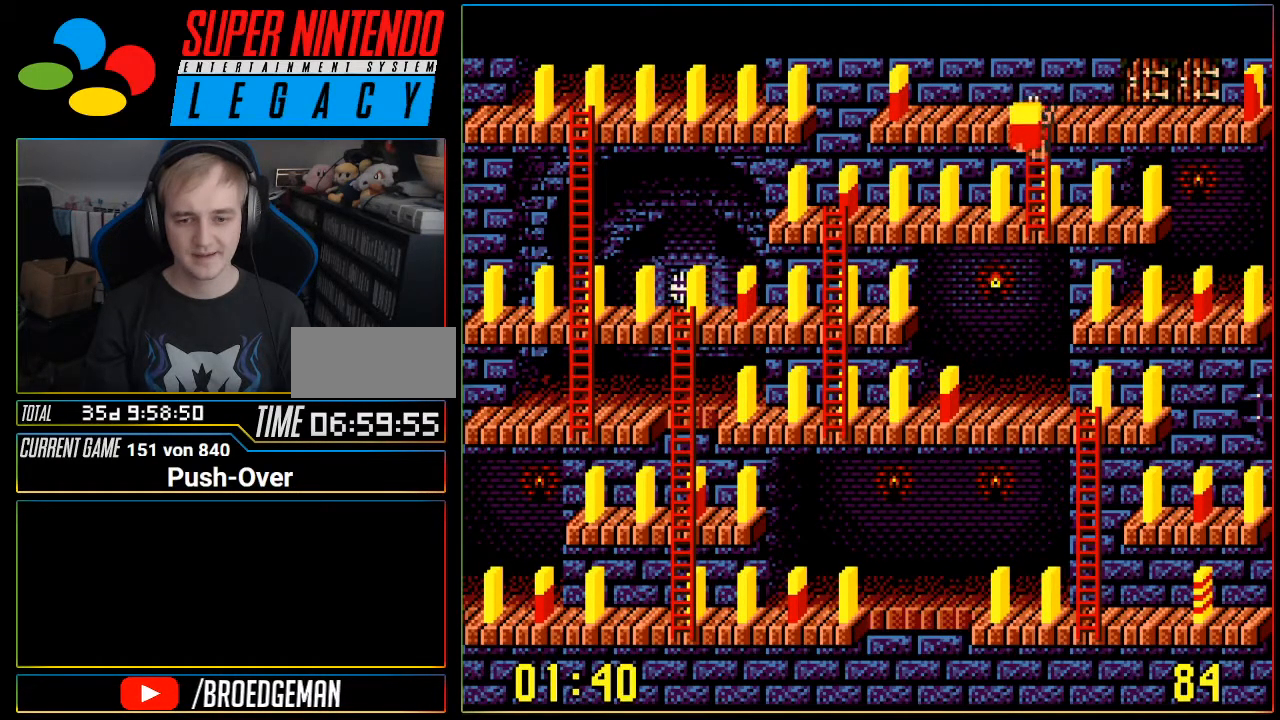
{"buttons": ["DPAD_LEFT"], "events": [[250, "DPAD_DOWN", "up"], [383, "DPAD_LEFT", "down"]]}
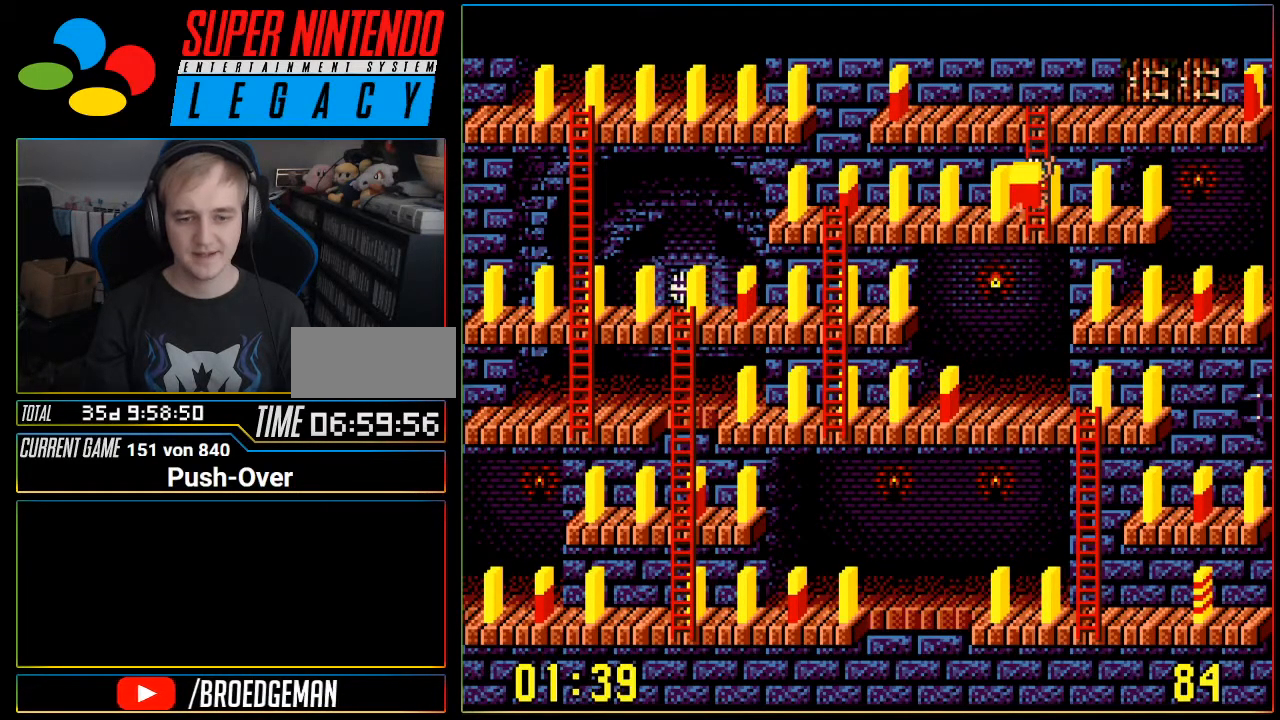
{"buttons": ["DPAD_LEFT"], "events": []}
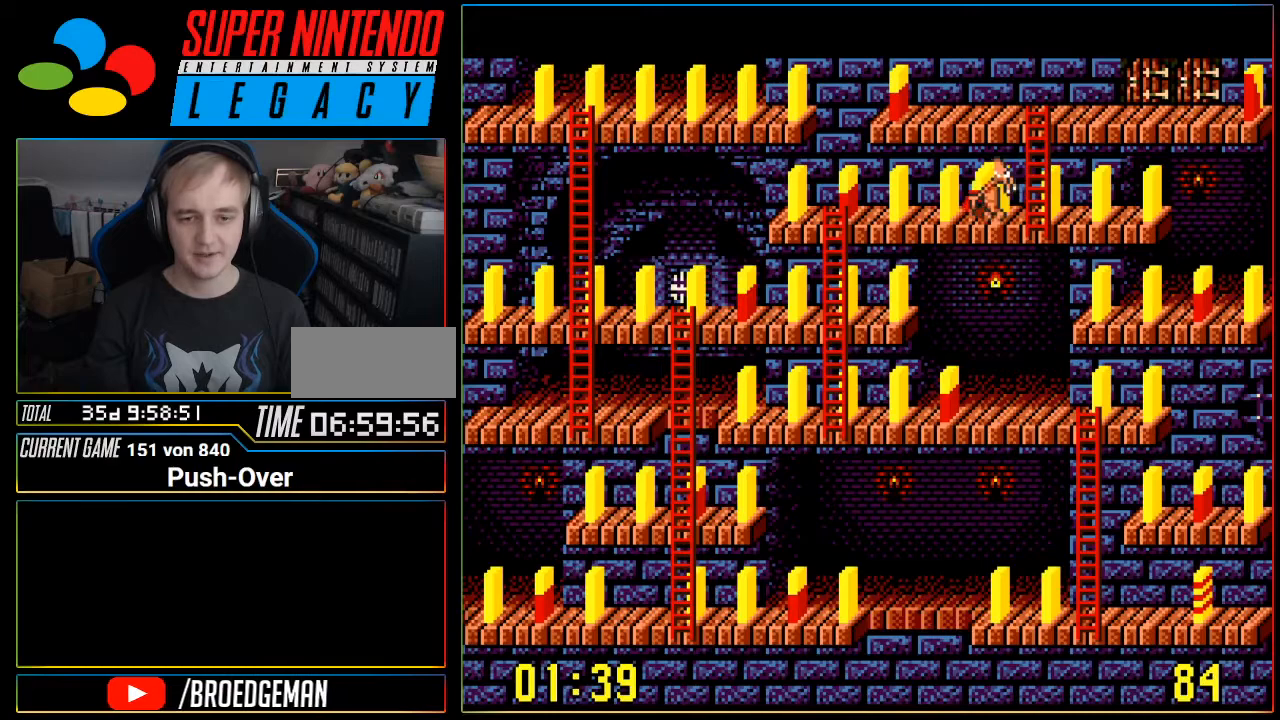
{"buttons": ["DPAD_LEFT"], "events": []}
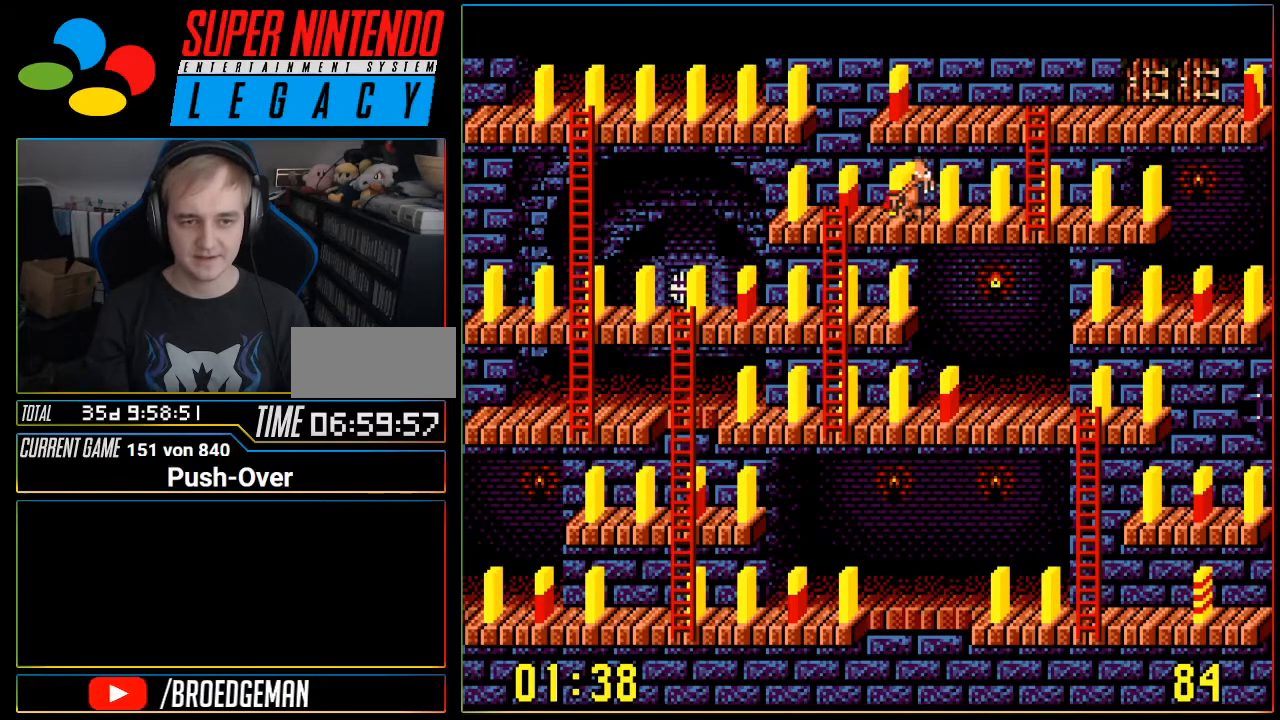
{"buttons": ["DPAD_DOWN"], "events": [[317, "DPAD_LEFT", "up"], [351, "DPAD_DOWN", "down"]]}
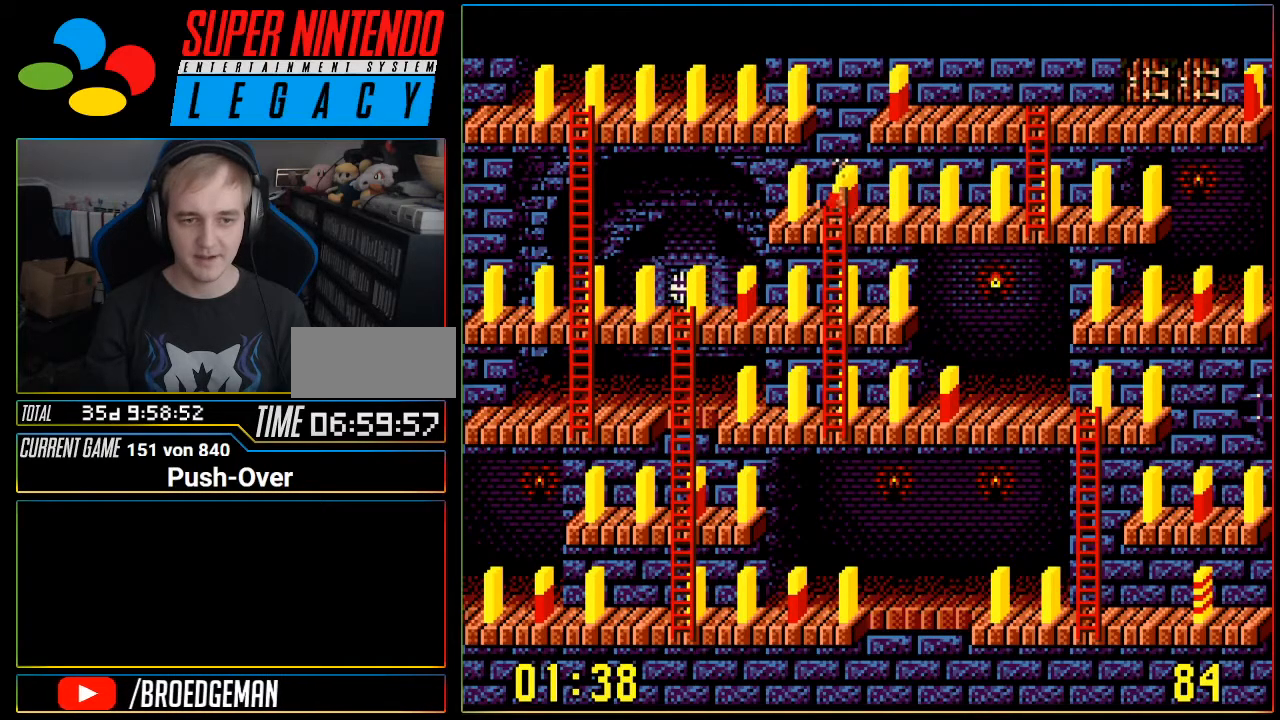
{"buttons": ["DPAD_DOWN"], "events": []}
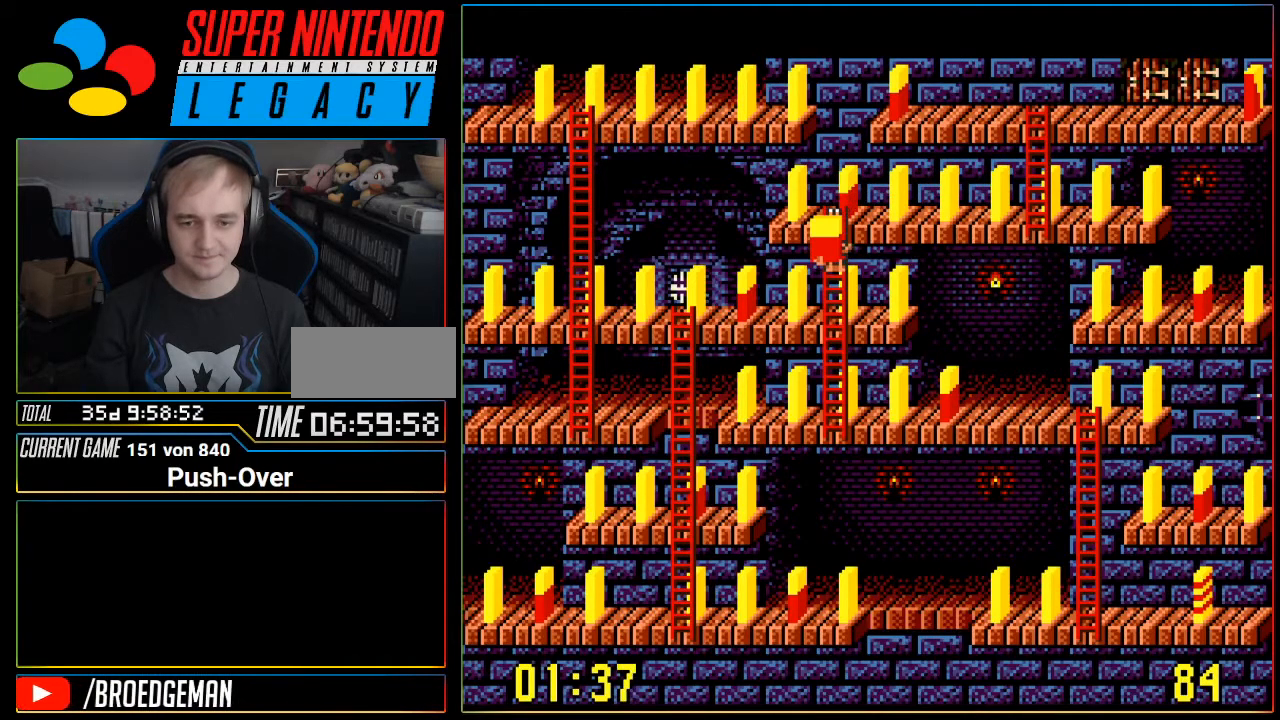
{"buttons": ["DPAD_DOWN"], "events": []}
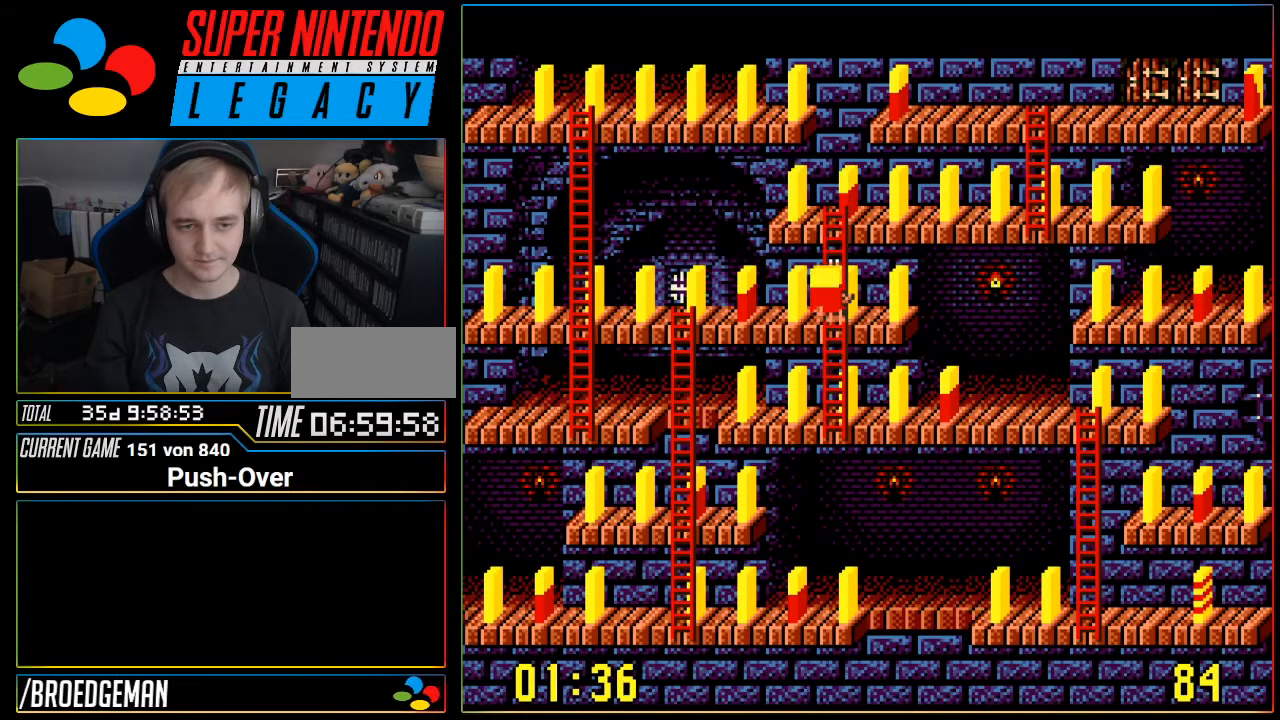
{"buttons": ["DPAD_DOWN"], "events": []}
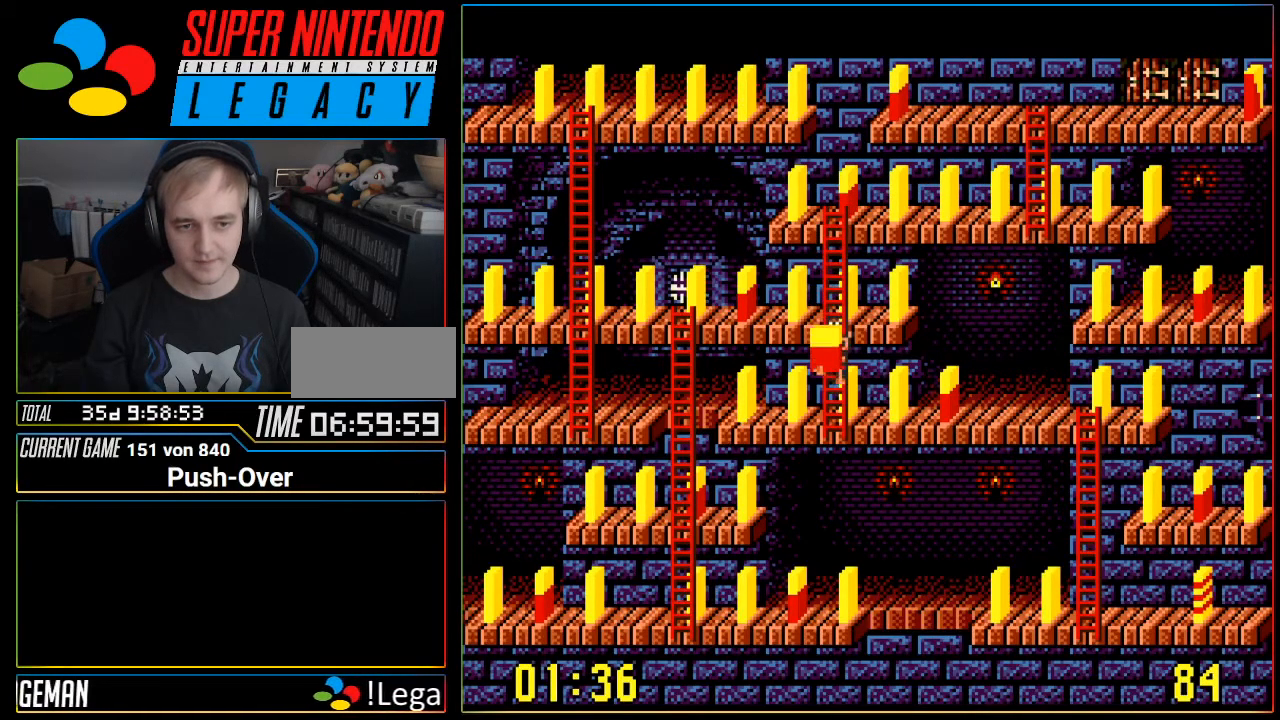
{"buttons": ["DPAD_RIGHT"], "events": [[167, "DPAD_RIGHT", "down"], [200, "DPAD_DOWN", "up"]]}
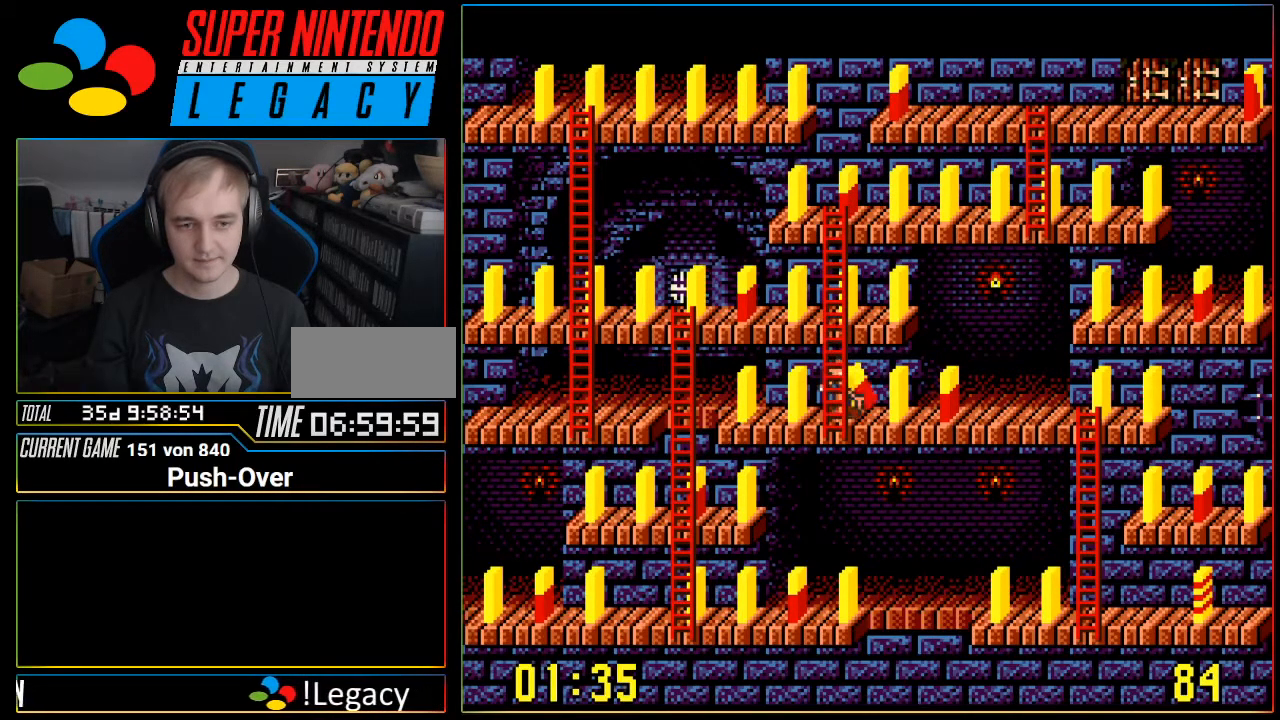
{"buttons": ["DPAD_RIGHT"], "events": []}
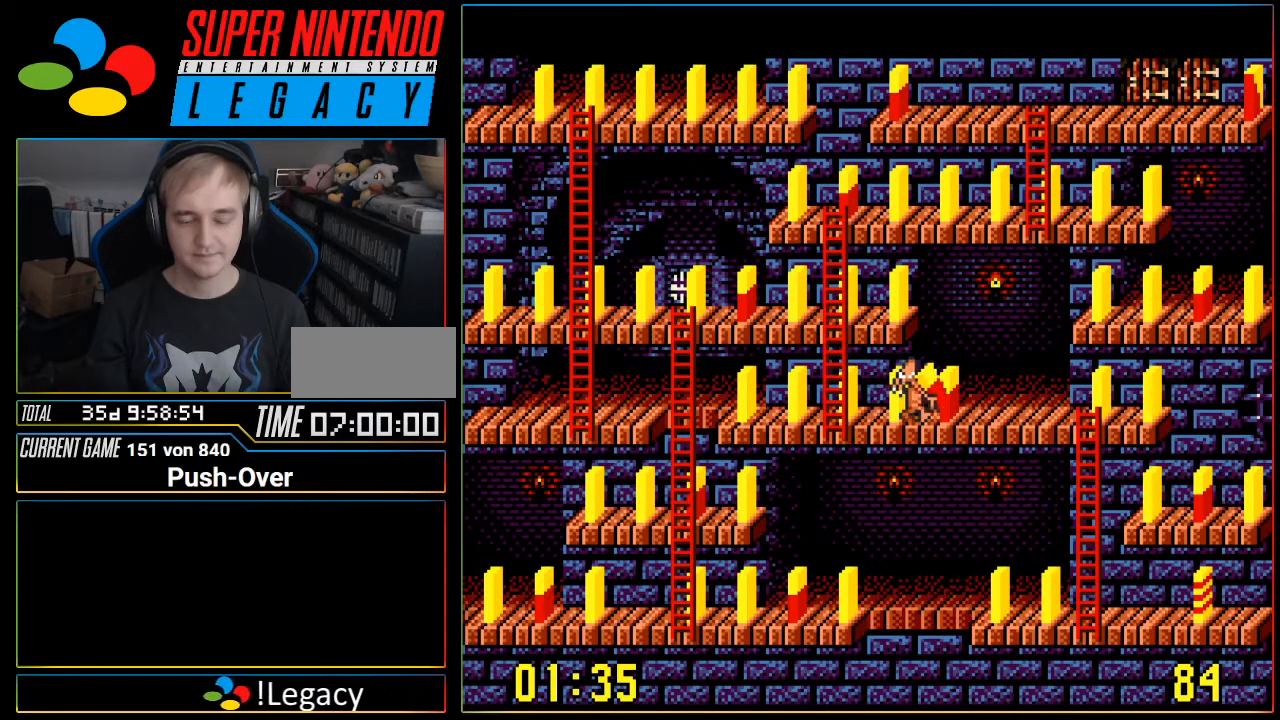
{"buttons": ["DPAD_RIGHT"], "events": []}
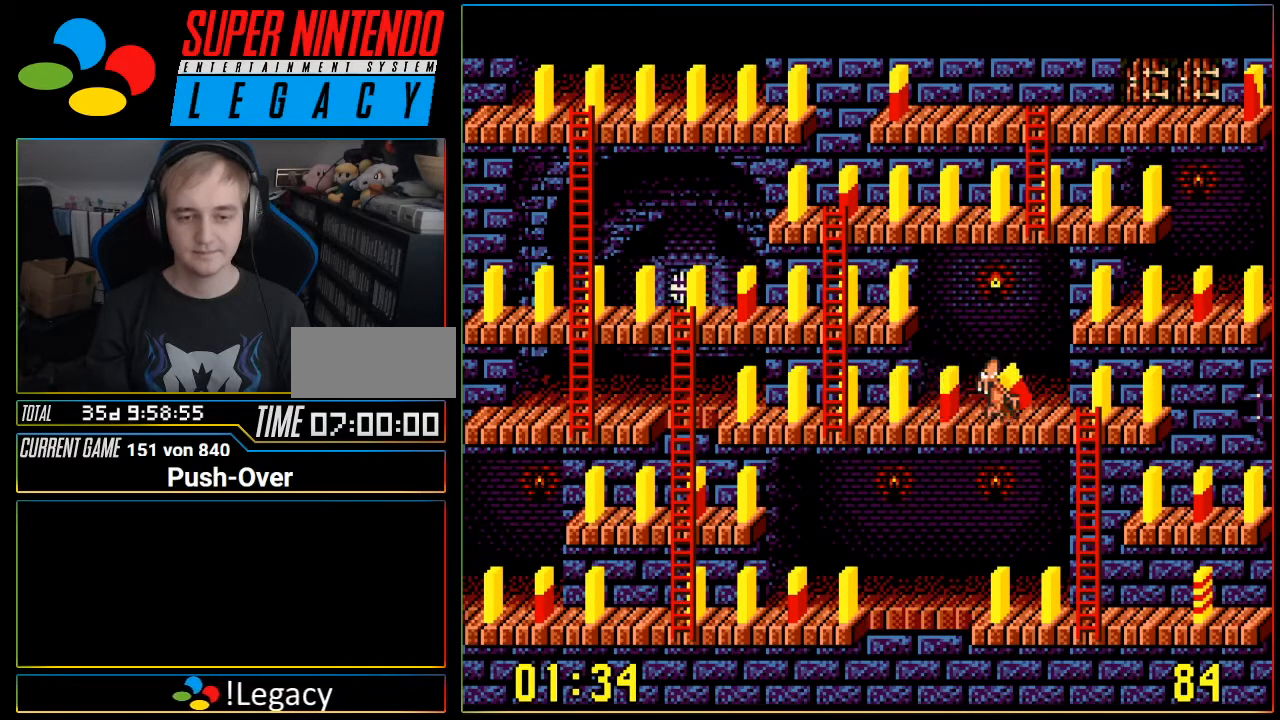
{"buttons": ["A"], "events": [[133, "DPAD_RIGHT", "up"], [250, "A", "down"]]}
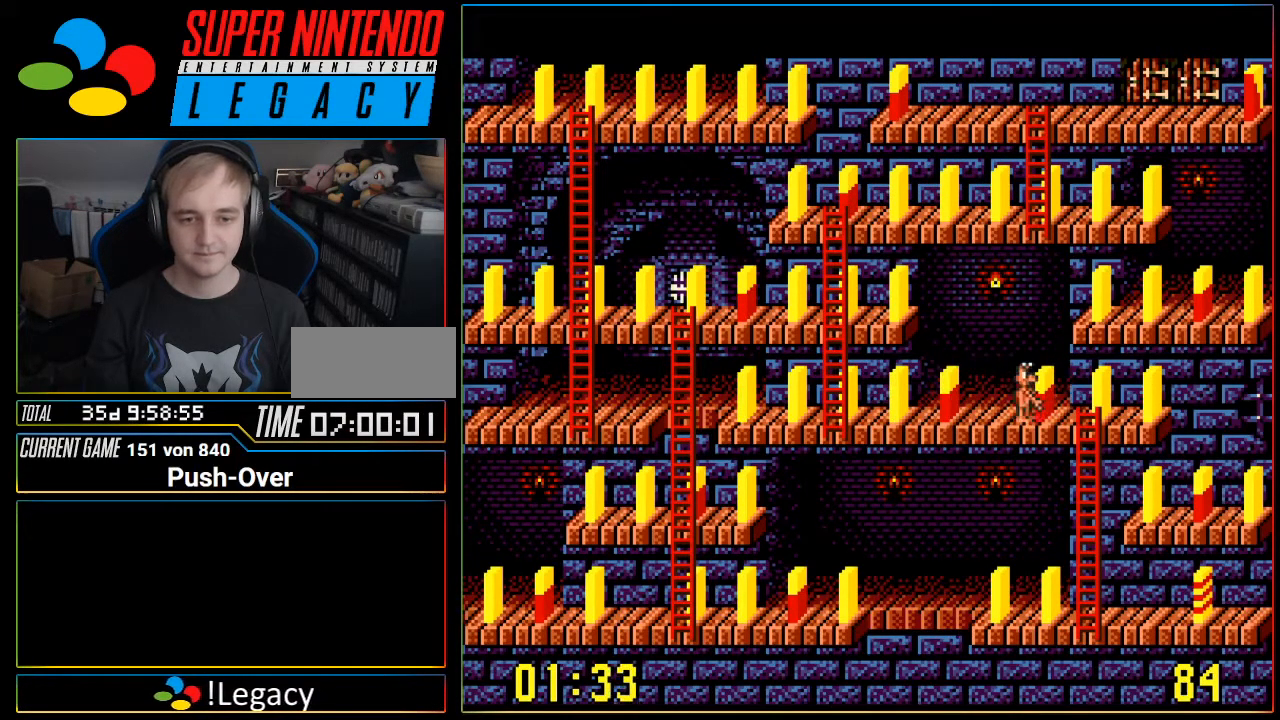
{"buttons": ["DPAD_LEFT"], "events": [[134, "A", "up"], [384, "DPAD_LEFT", "down"]]}
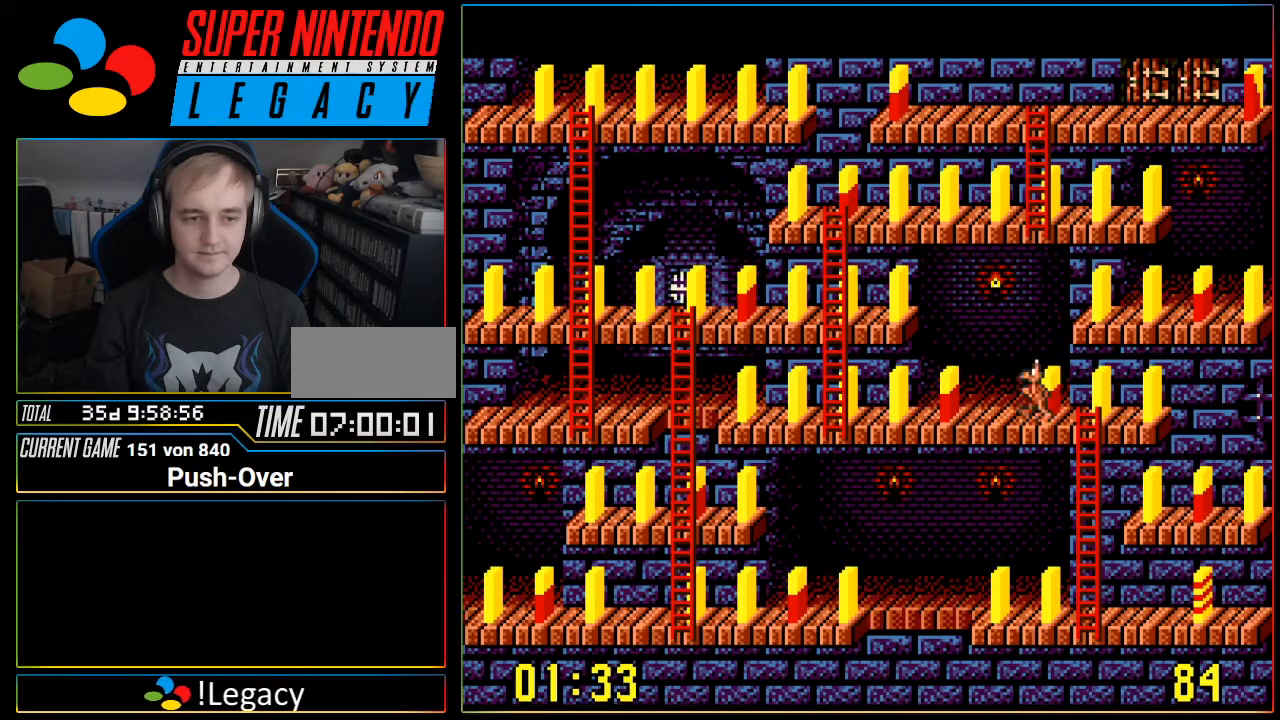
{"buttons": ["DPAD_LEFT"], "events": []}
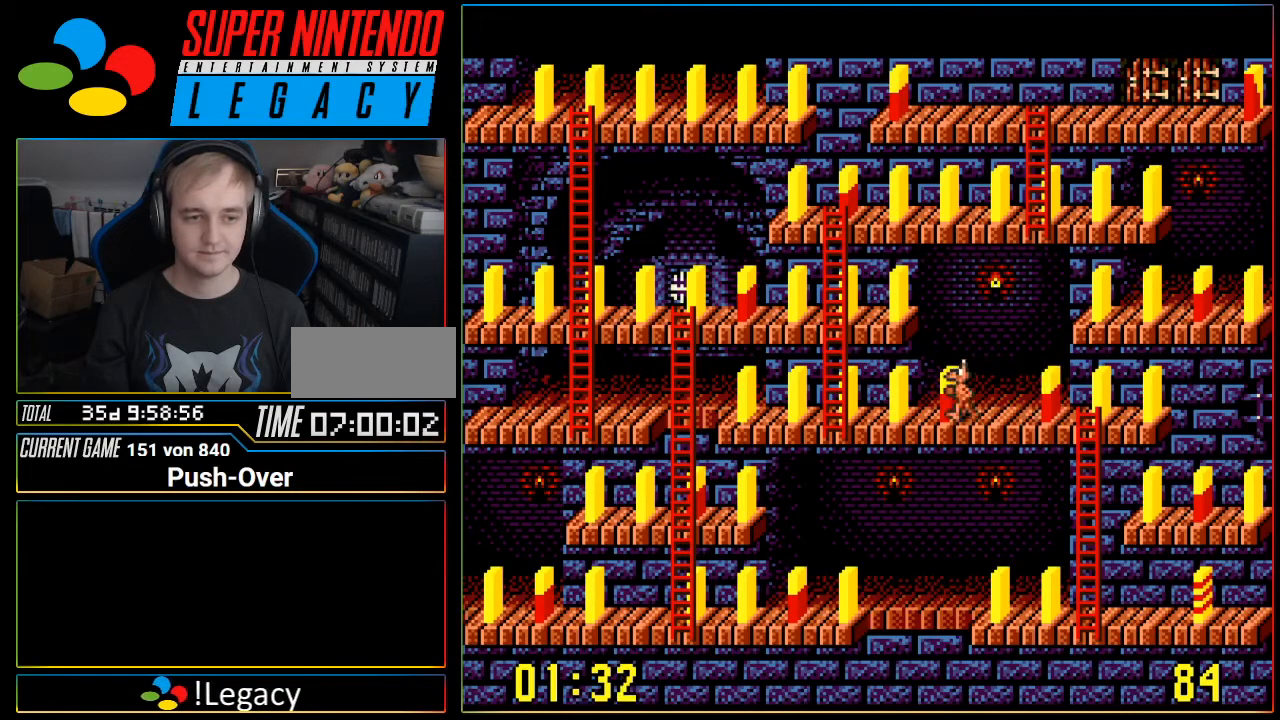
{"buttons": ["DPAD_LEFT"], "events": []}
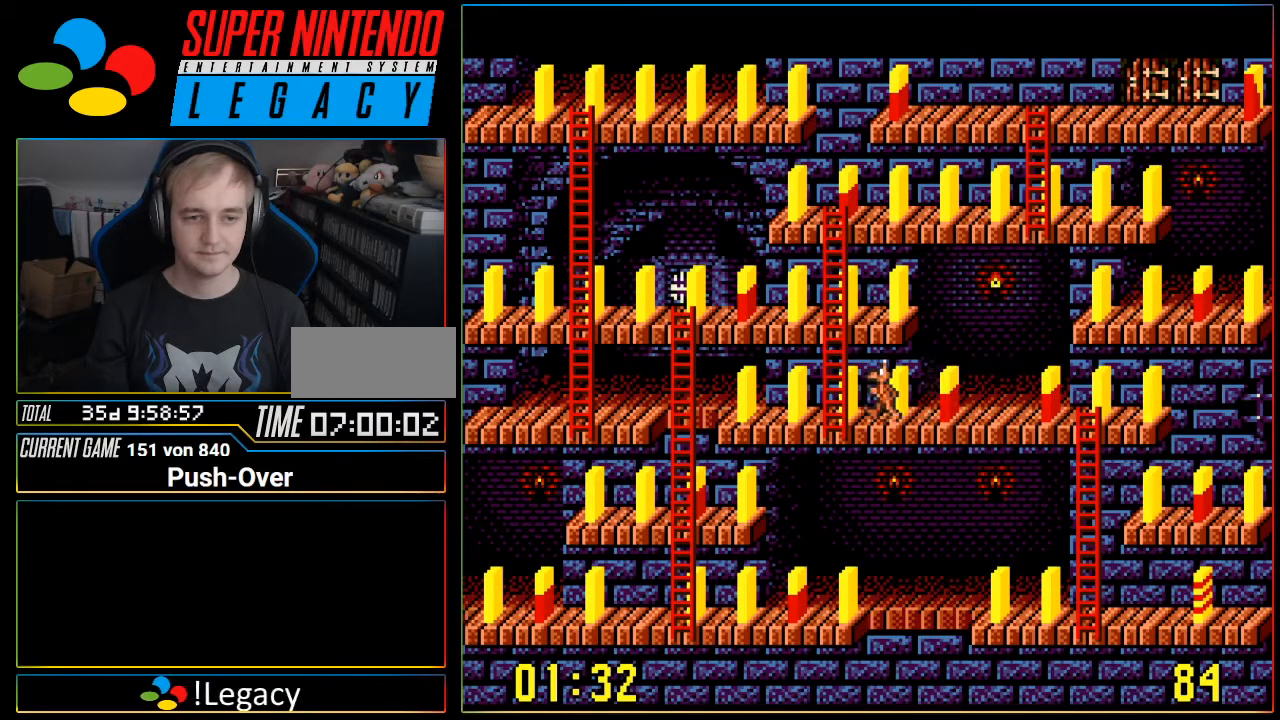
{"buttons": ["DPAD_UP"], "events": [[167, "DPAD_LEFT", "up"], [200, "DPAD_UP", "down"]]}
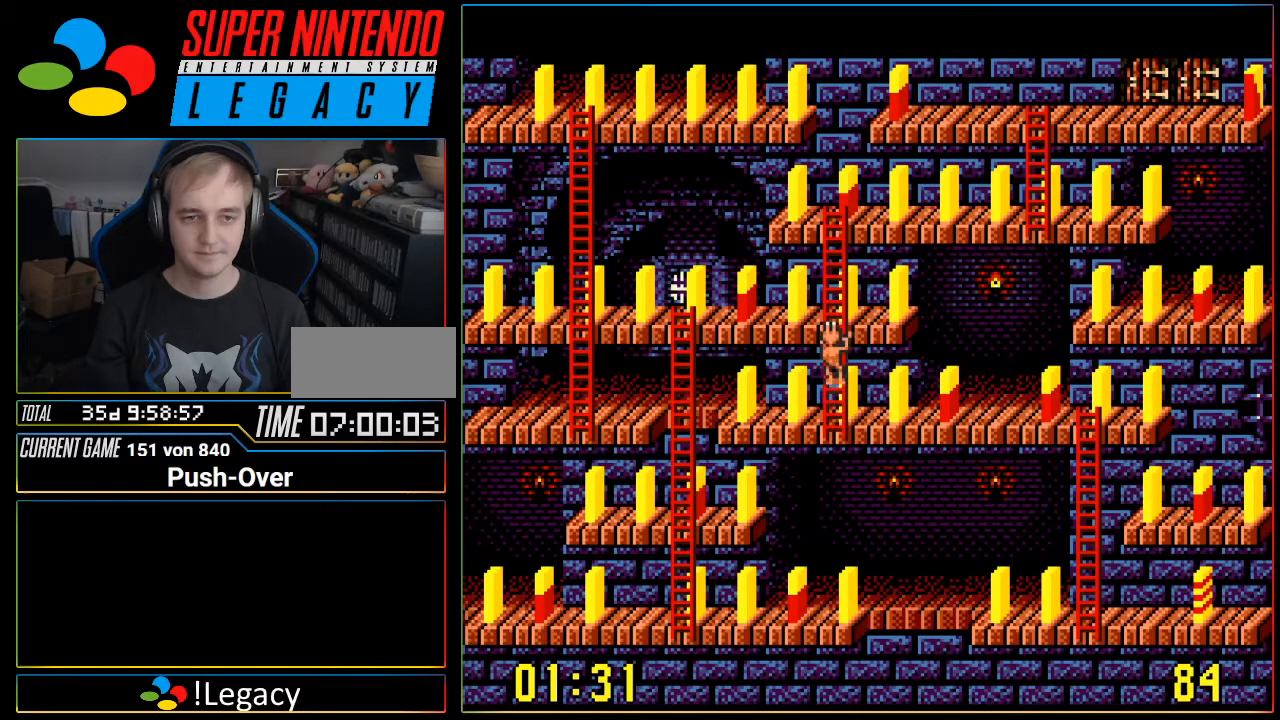
{"buttons": ["DPAD_UP"], "events": []}
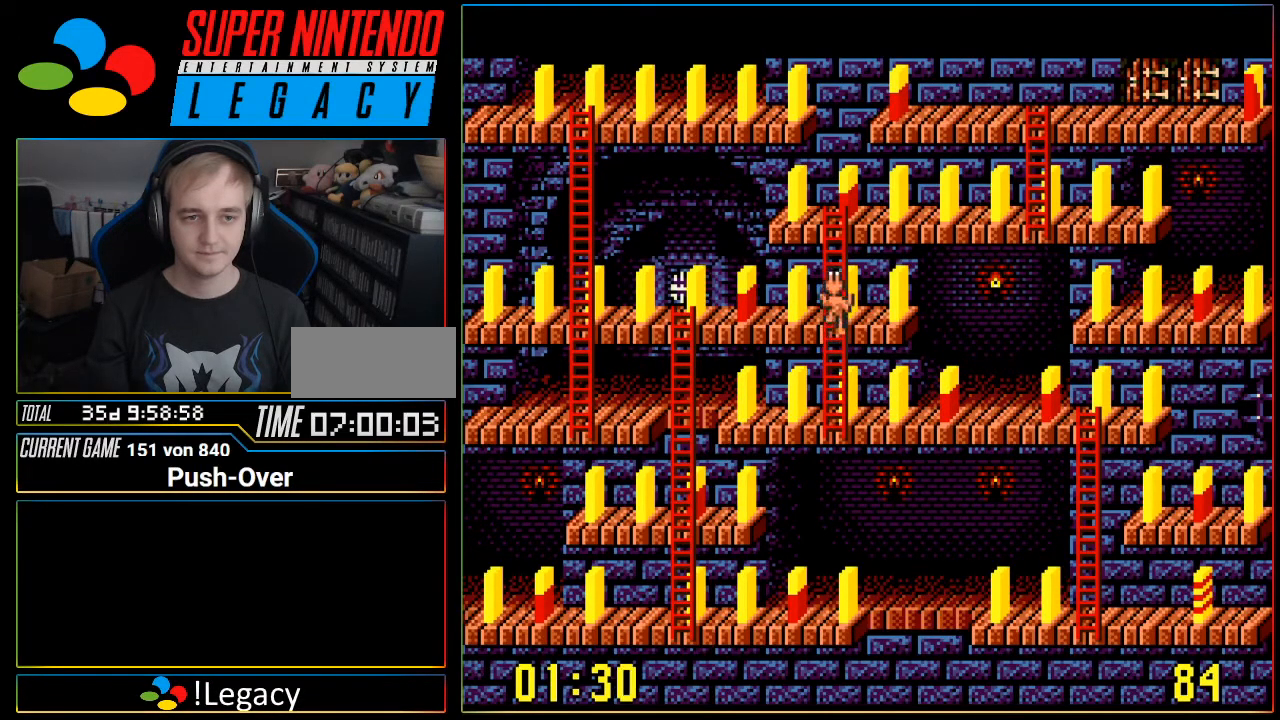
{"buttons": ["DPAD_UP"], "events": []}
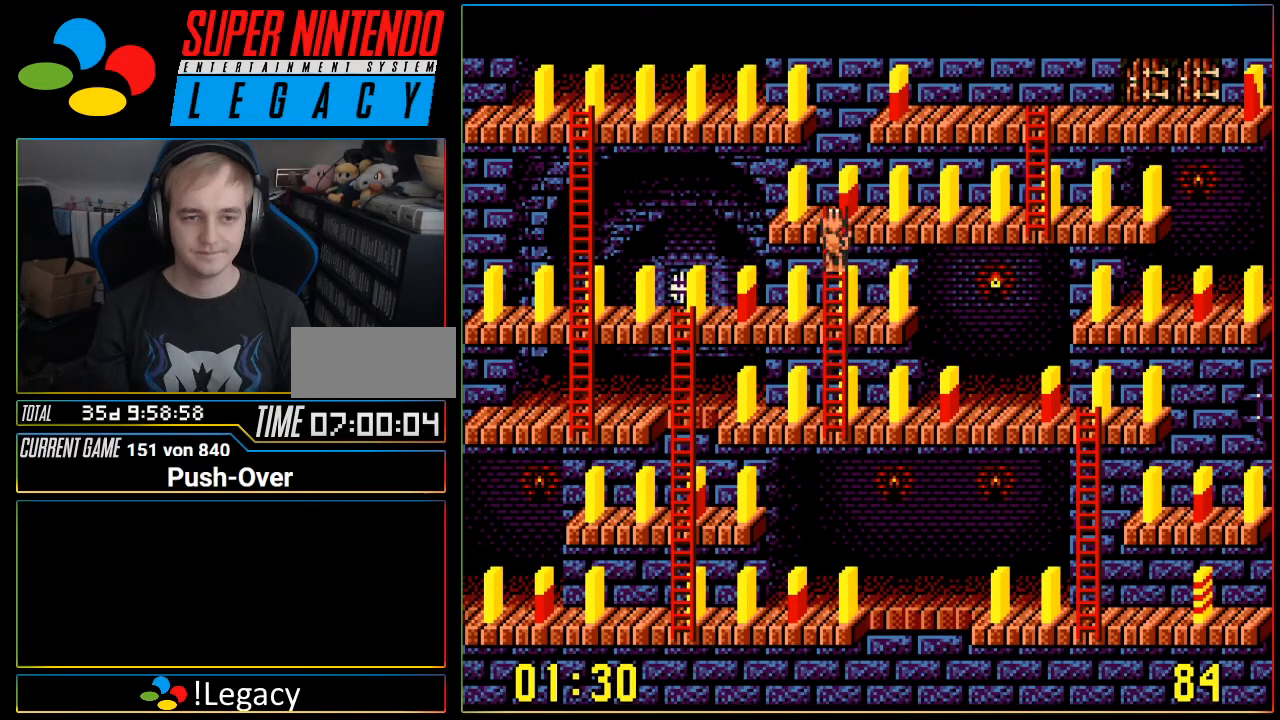
{"buttons": ["DPAD_RIGHT"], "events": [[267, "DPAD_RIGHT", "down"], [267, "DPAD_UP", "up"]]}
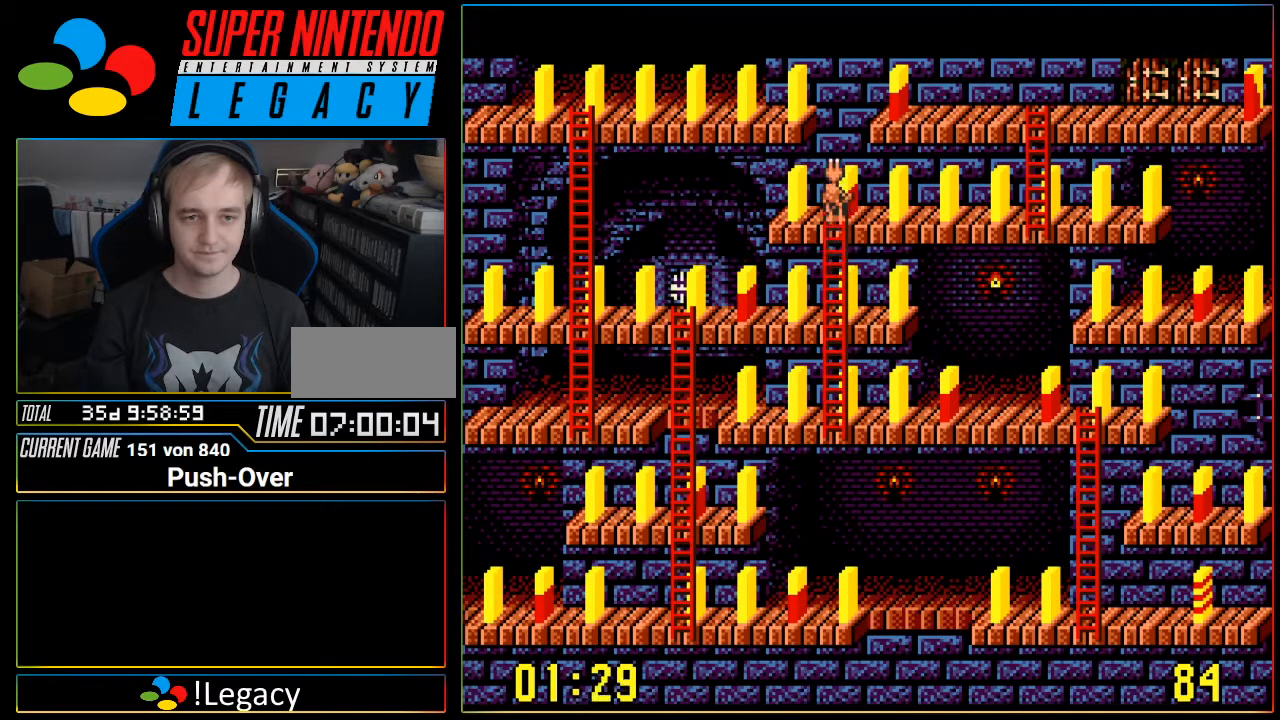
{"buttons": ["DPAD_RIGHT"], "events": []}
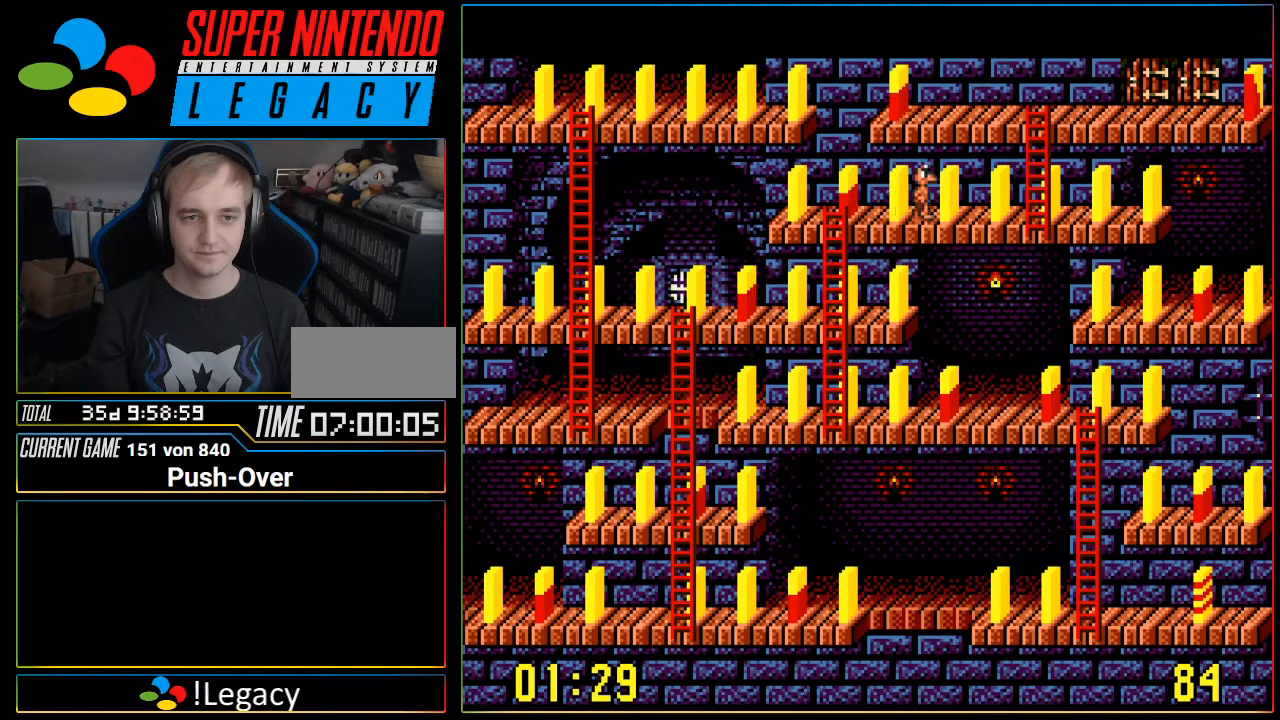
{"buttons": ["DPAD_RIGHT"], "events": []}